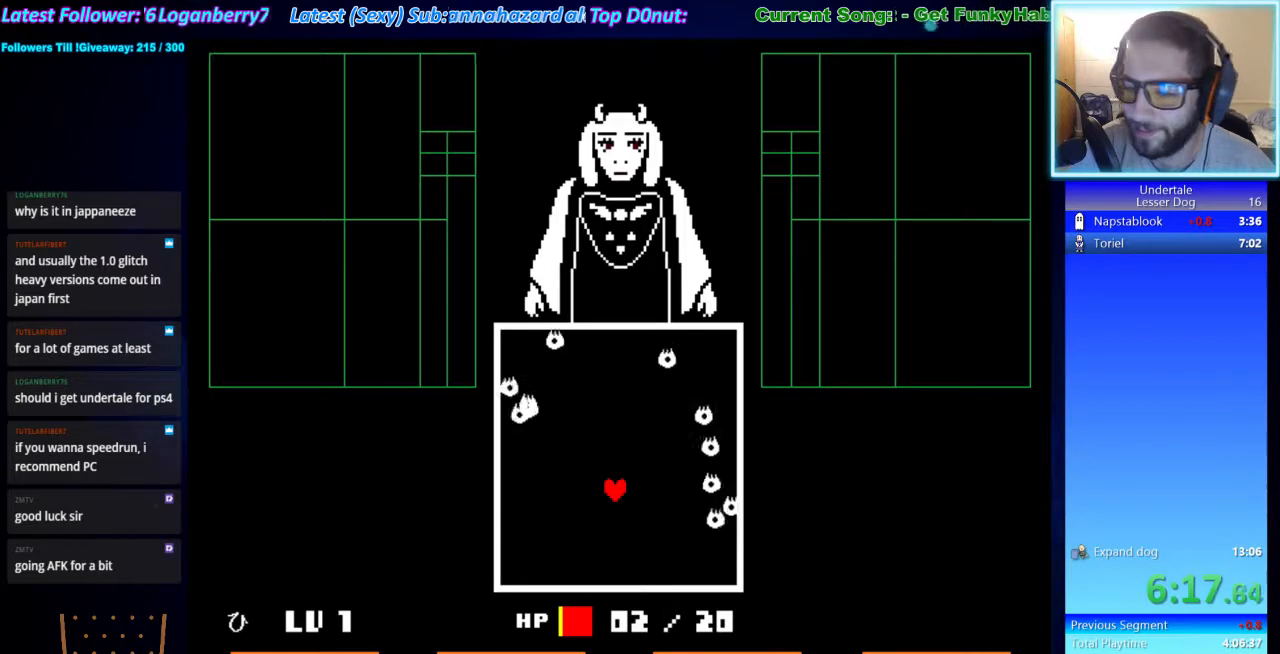
Gameplay with keyboard; each line is a JSON object with the keys held at the frame after it. "events" lists presses ("down") and releases ("up") of "ctrl", "down", "escape", "left", "return", "right", "shift", "up", "x" and "z" between this image and that frame as [ms after this image, input, new state], when the widget could be followed in between. No other keys are recorded. Mouse input is not recorded.
{"keys": ["return"], "events": [[33, "return", "down"], [67, "return", "up"], [67, "z", "down"], [167, "return", "down"], [167, "z", "up"], [233, "return", "up"], [267, "z", "down"], [300, "return", "down"], [300, "z", "up"], [367, "return", "up"], [400, "z", "down"], [467, "z", "up"], [500, "return", "down"]]}
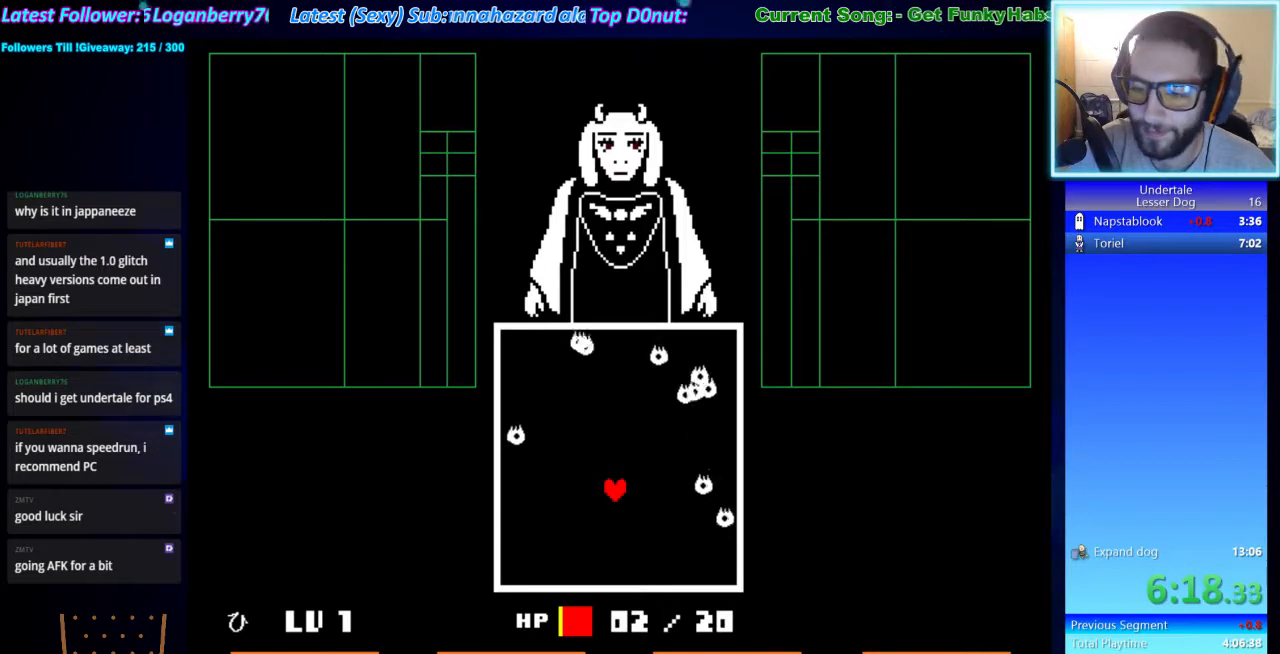
{"keys": [], "events": [[33, "return", "up"], [33, "z", "down"], [133, "return", "down"], [133, "z", "up"], [200, "return", "up"], [233, "z", "down"], [267, "return", "down"], [267, "z", "up"], [333, "return", "up"], [367, "z", "down"], [467, "z", "up"]]}
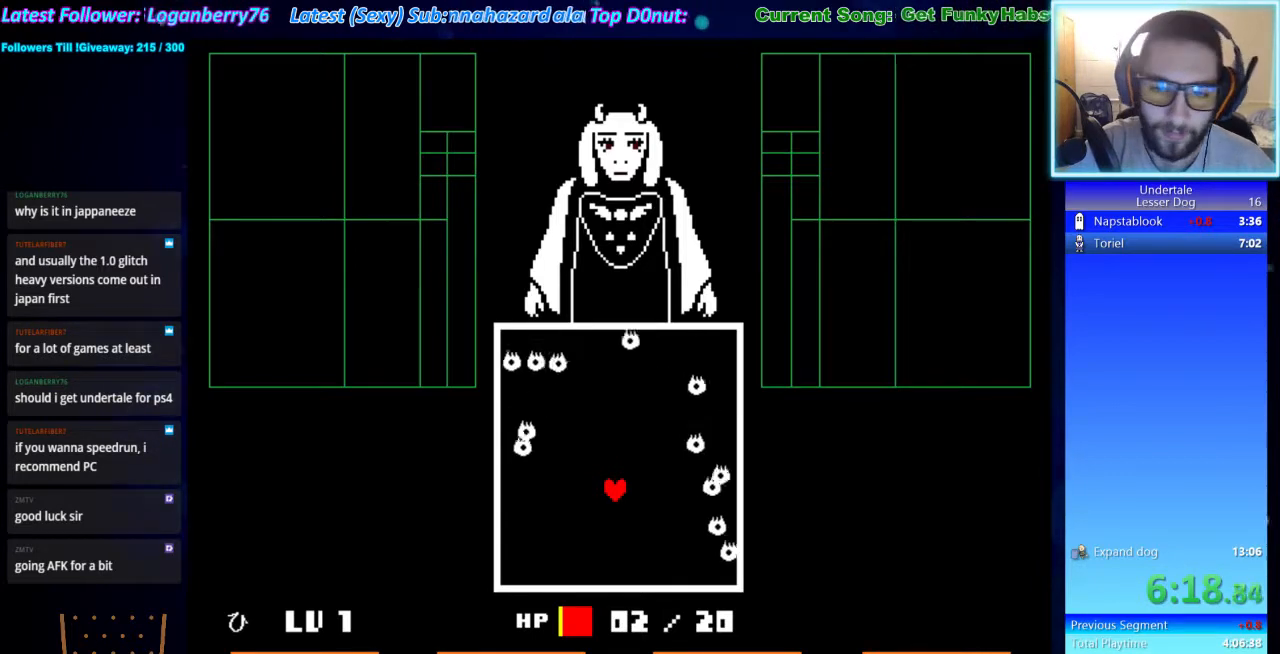
{"keys": ["z"], "events": [[67, "z", "down"], [100, "return", "down"], [100, "z", "up"], [167, "return", "up"], [200, "z", "down"], [233, "return", "down"], [233, "z", "up"], [300, "return", "up"], [333, "z", "down"], [400, "z", "up"], [433, "return", "down"], [500, "return", "up"], [500, "z", "down"]]}
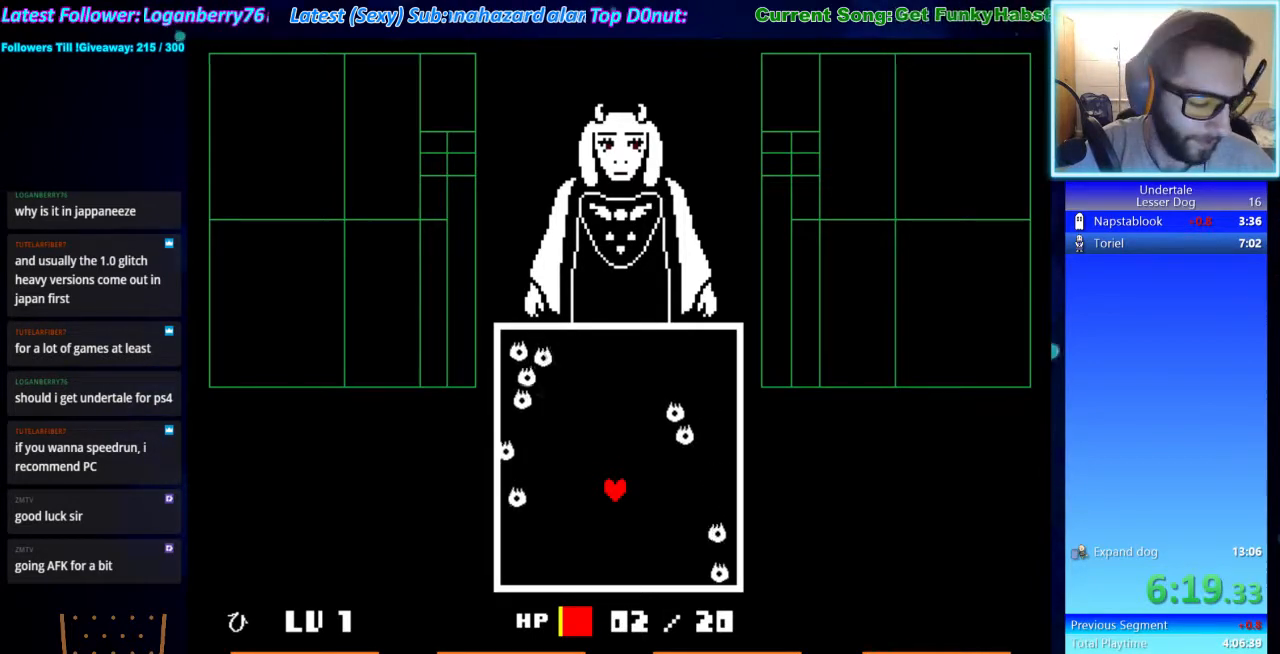
{"keys": [], "events": [[67, "return", "down"], [67, "z", "up"], [133, "return", "up"], [133, "z", "down"], [233, "return", "down"], [233, "z", "up"], [267, "return", "up"], [300, "z", "down"], [367, "return", "down"], [367, "z", "up"], [400, "return", "up"], [467, "z", "down"], [500, "z", "up"]]}
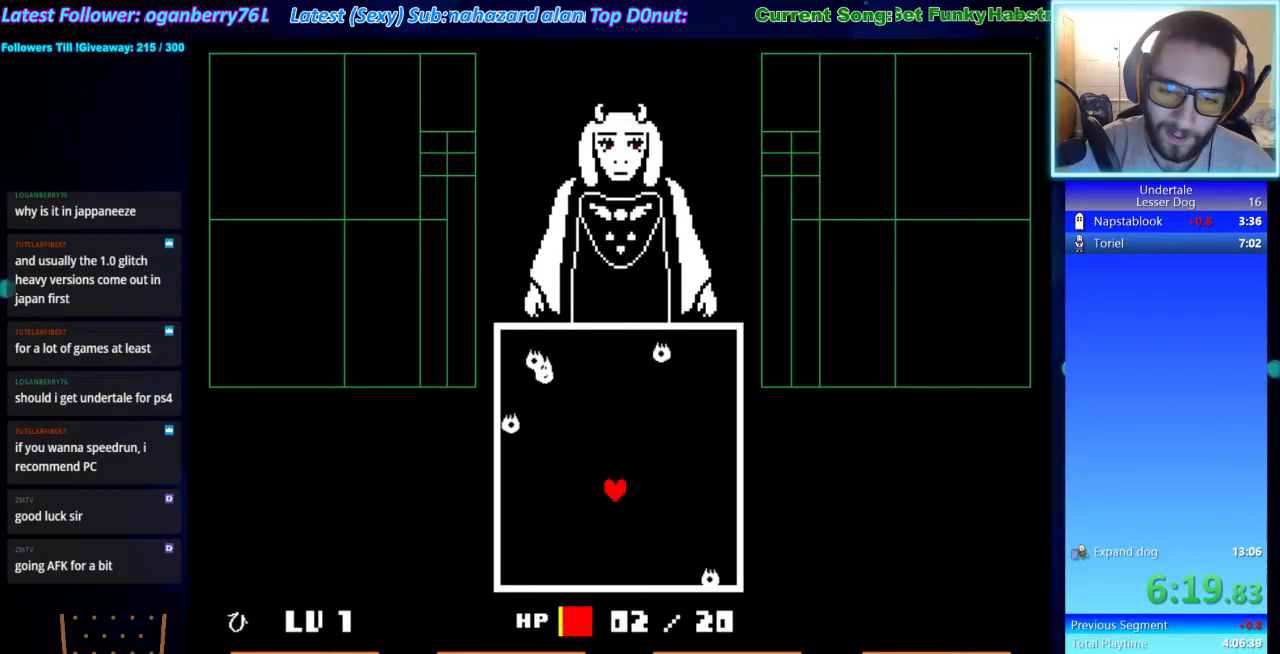
{"keys": ["return"], "events": [[33, "return", "down"], [100, "return", "up"], [100, "z", "down"], [200, "return", "down"], [200, "z", "up"], [233, "return", "up"], [267, "z", "down"], [333, "z", "up"], [367, "return", "down"], [433, "return", "up"], [433, "z", "down"], [467, "z", "up"], [500, "return", "down"]]}
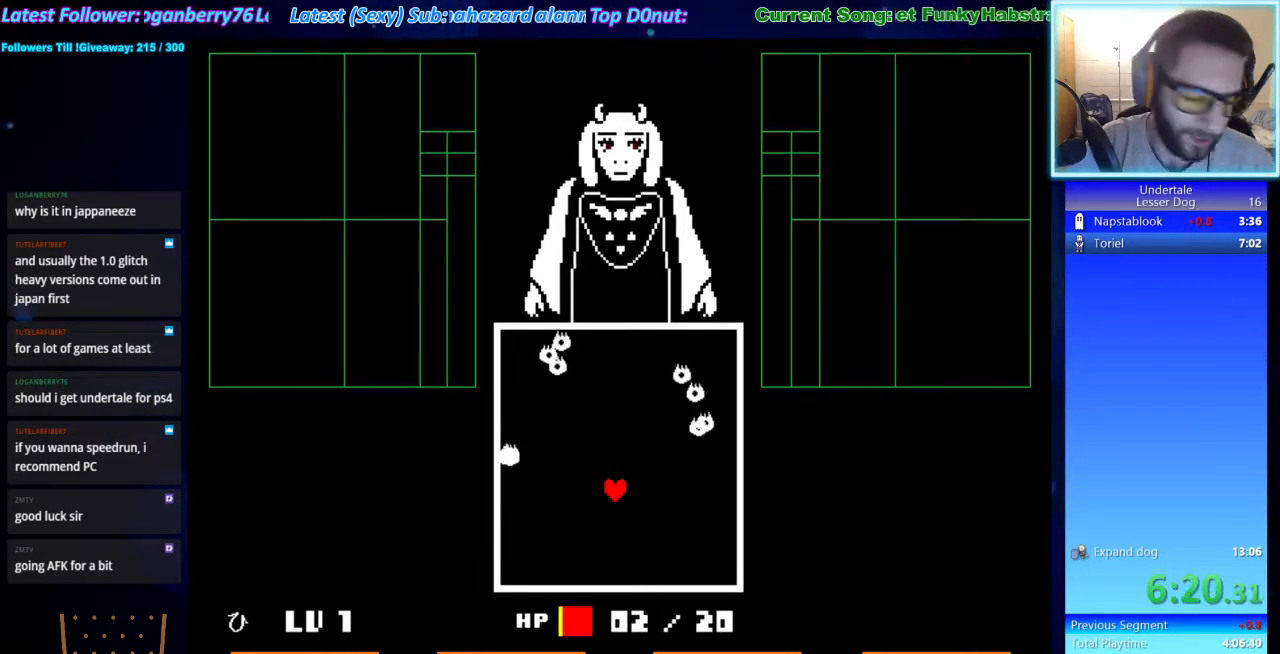
{"keys": ["return"], "events": [[67, "return", "up"], [100, "z", "down"], [167, "return", "down"], [167, "z", "up"], [200, "return", "up"], [233, "z", "down"], [300, "z", "up"], [333, "return", "down"], [400, "return", "up"], [400, "z", "down"], [433, "z", "up"], [467, "return", "down"]]}
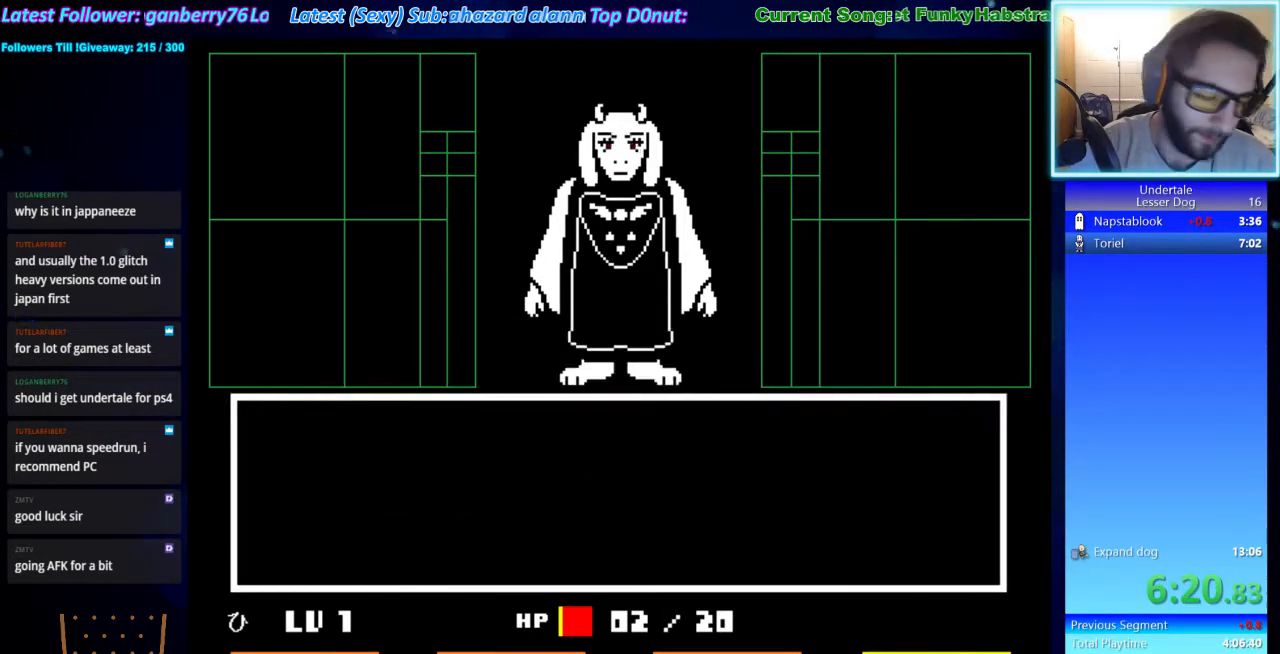
{"keys": [], "events": [[33, "return", "up"], [67, "z", "down"], [133, "return", "down"], [133, "z", "up"], [167, "return", "up"], [233, "z", "down"], [267, "z", "up"], [300, "return", "down"], [367, "return", "up"], [367, "z", "down"], [400, "z", "up"], [467, "return", "down"], [500, "return", "up"]]}
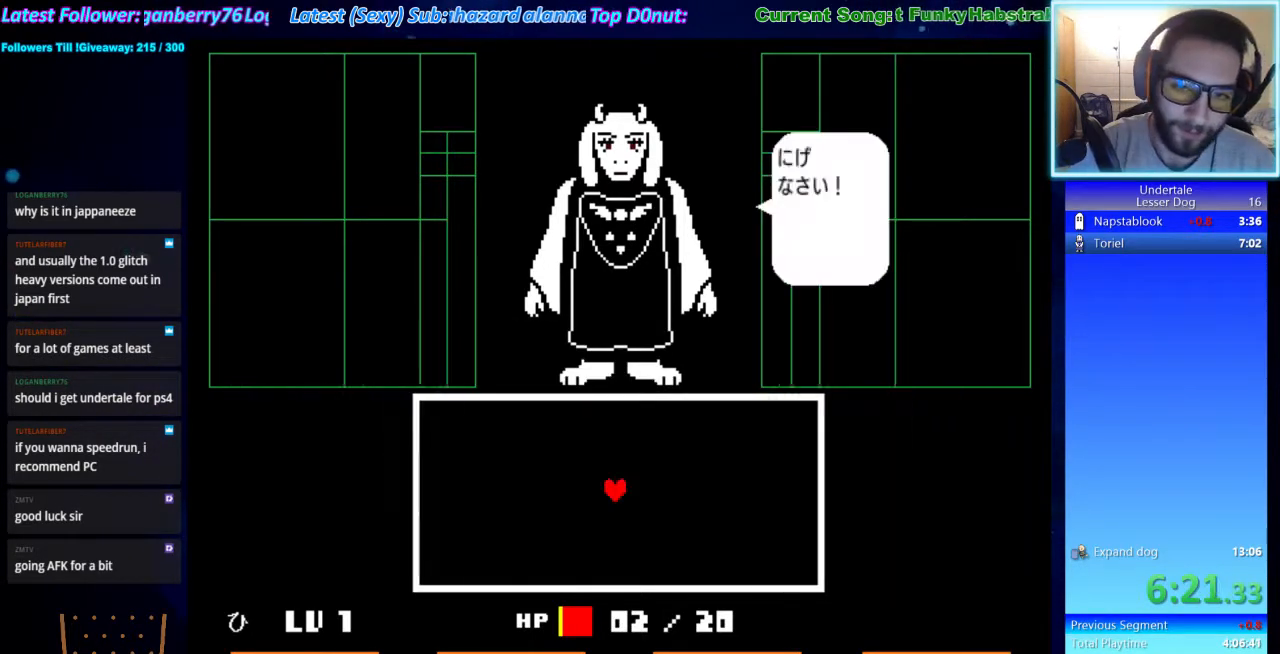
{"keys": ["z"], "events": [[33, "z", "down"], [100, "return", "down"], [100, "z", "up"], [133, "return", "up"], [200, "z", "down"], [233, "z", "up"], [267, "return", "down"], [333, "return", "up"], [333, "z", "down"], [433, "z", "up"], [467, "return", "down"], [500, "return", "up"], [500, "z", "down"]]}
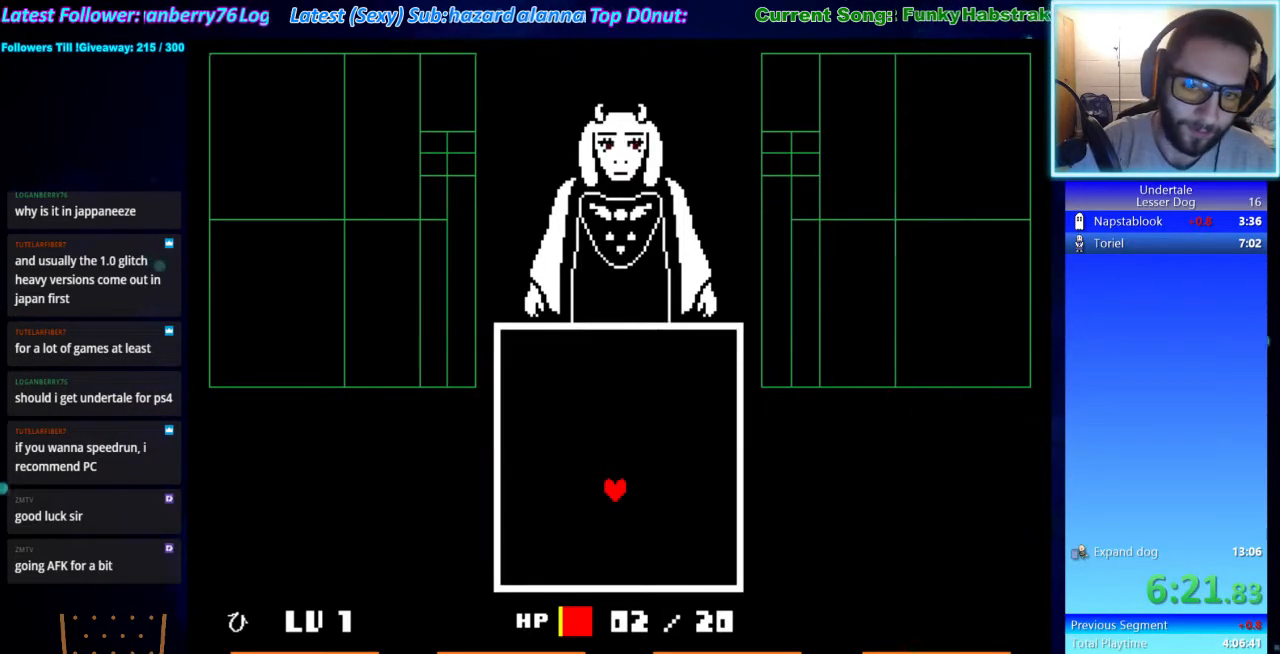
{"keys": [], "events": [[67, "z", "up"], [100, "return", "down"], [167, "return", "up"], [200, "z", "down"], [233, "z", "up"], [300, "return", "down"], [333, "return", "up"], [333, "z", "down"], [433, "return", "down"], [433, "z", "up"], [500, "return", "up"]]}
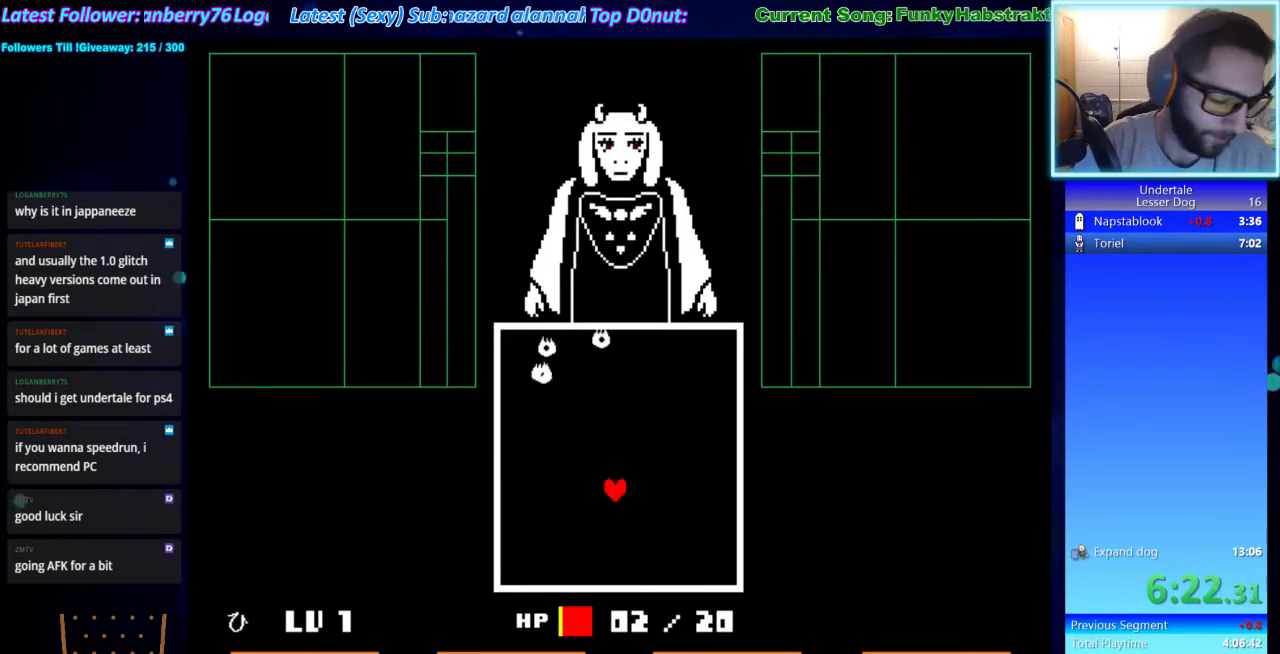
{"keys": [], "events": [[33, "z", "down"], [133, "z", "up"]]}
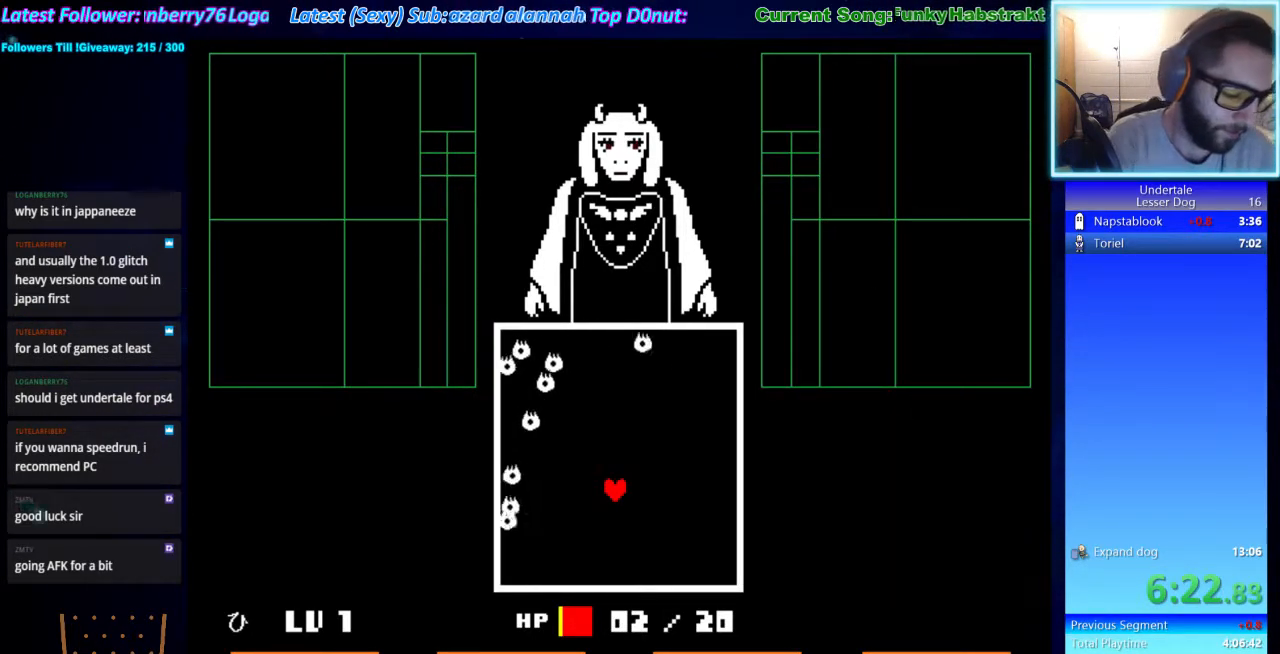
{"keys": [], "events": [[33, "z", "down"], [100, "z", "up"], [133, "z", "down"], [200, "z", "up"], [233, "z", "down"], [267, "z", "up"], [433, "z", "down"], [500, "z", "up"]]}
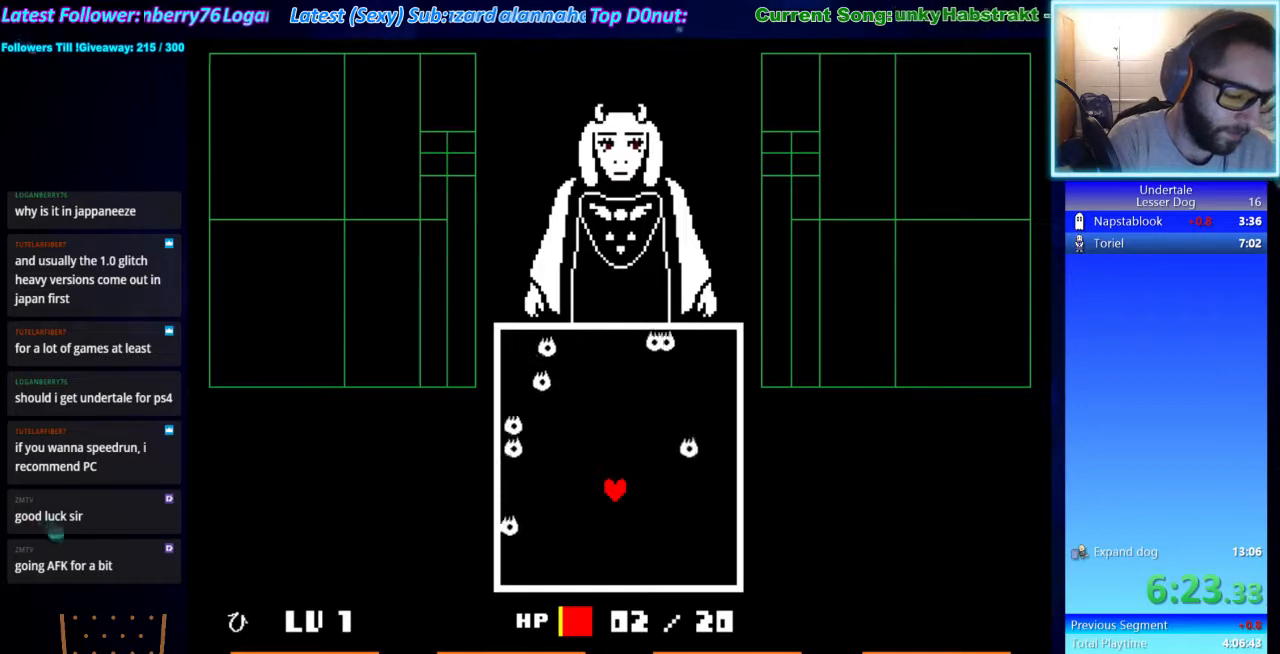
{"keys": [], "events": [[67, "z", "down"], [100, "z", "up"], [167, "z", "down"], [200, "z", "up"], [233, "z", "down"], [300, "z", "up"], [333, "z", "down"], [400, "z", "up"], [433, "z", "down"], [467, "z", "up"]]}
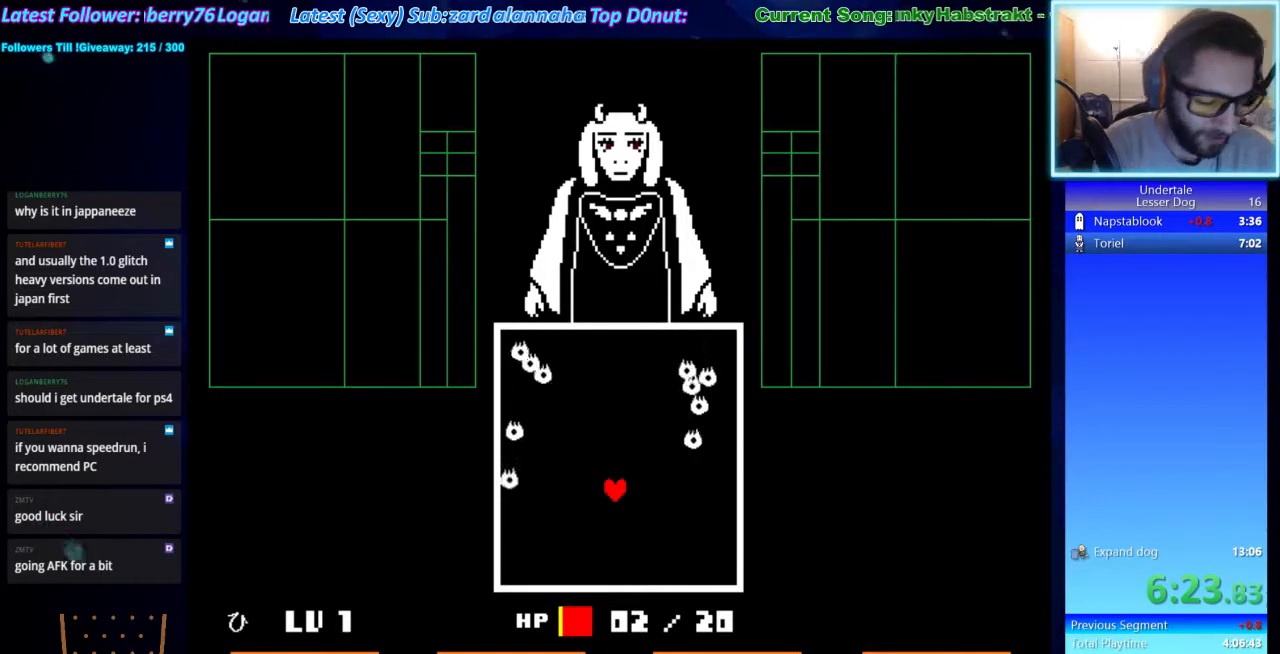
{"keys": [], "events": [[33, "z", "down"], [67, "z", "up"], [167, "z", "down"], [233, "z", "up"], [267, "z", "down"], [300, "z", "up"], [467, "z", "down"], [500, "z", "up"]]}
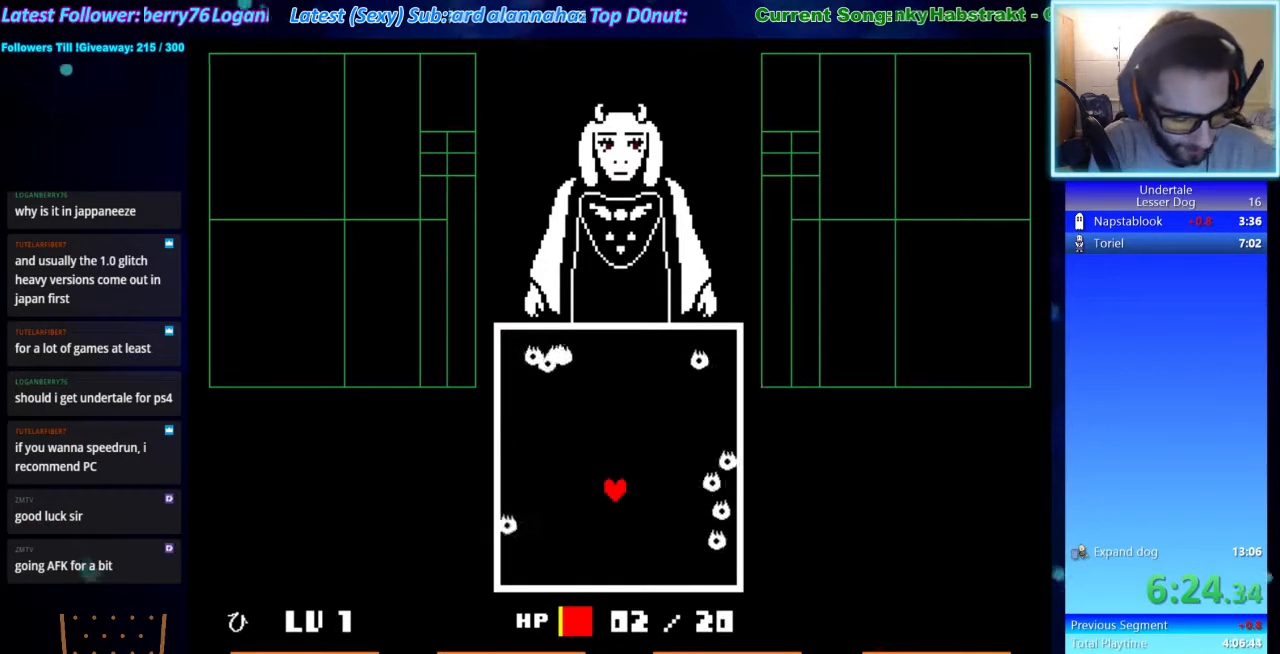
{"keys": ["z"], "events": [[33, "z", "down"], [100, "z", "up"], [133, "z", "down"], [200, "z", "up"], [233, "z", "down"], [267, "z", "up"], [333, "z", "down"], [367, "z", "up"], [433, "z", "down"], [467, "z", "up"], [500, "z", "down"]]}
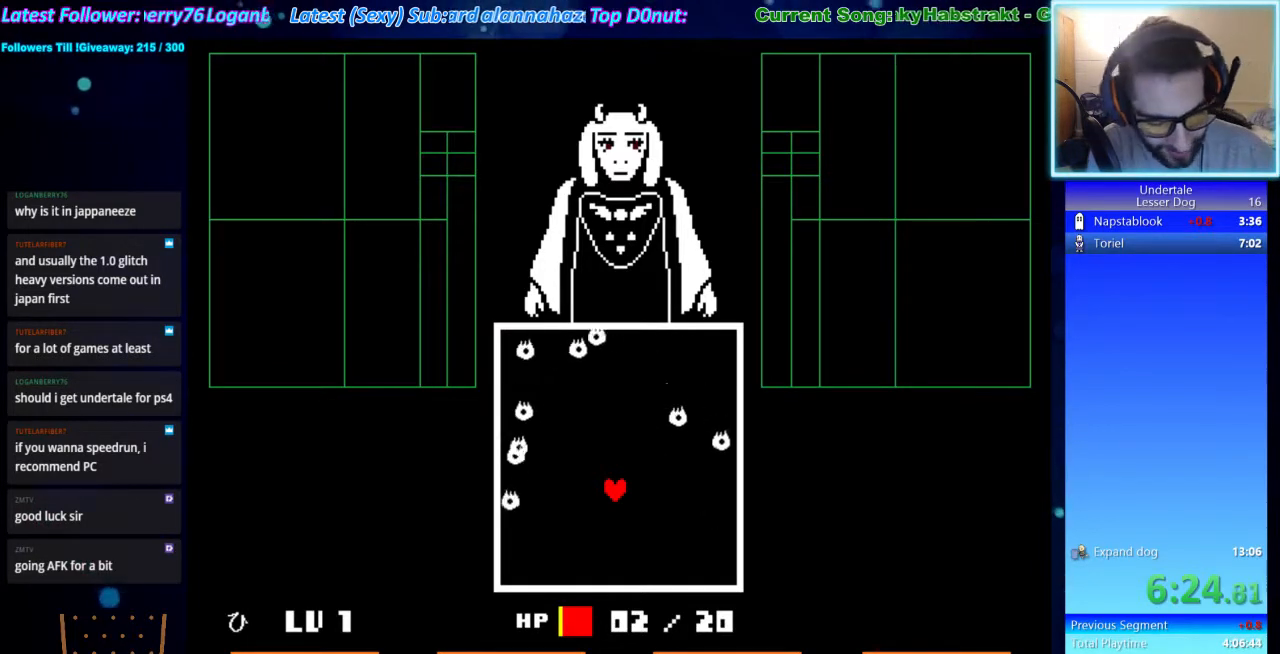
{"keys": [], "events": [[100, "z", "up"], [167, "z", "down"], [200, "z", "up"], [233, "z", "down"], [300, "z", "up"], [333, "z", "down"], [400, "z", "up"], [433, "z", "down"], [500, "z", "up"]]}
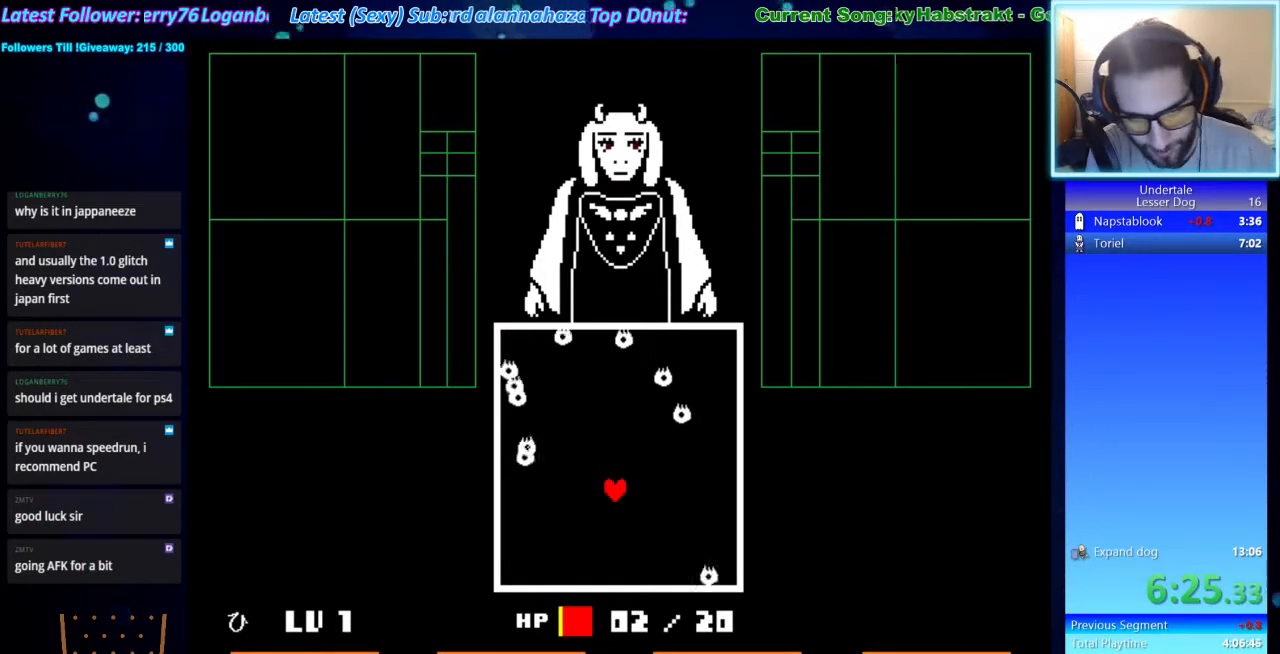
{"keys": ["z"], "events": [[33, "z", "down"], [67, "z", "up"], [133, "z", "down"], [167, "z", "up"], [233, "z", "down"], [267, "z", "up"], [300, "z", "down"], [367, "z", "up"], [400, "z", "down"], [467, "z", "up"], [500, "z", "down"]]}
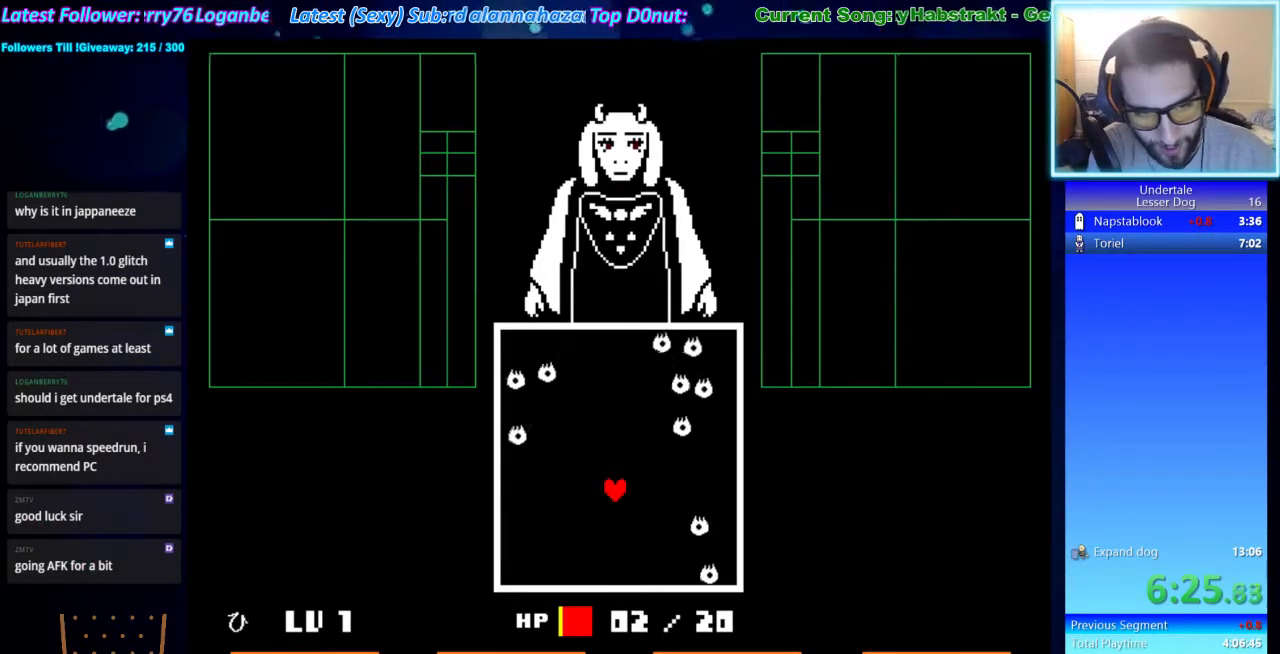
{"keys": ["z"], "events": [[100, "z", "up"], [133, "z", "down"], [200, "z", "up"], [233, "z", "down"], [267, "z", "up"], [333, "z", "down"], [367, "z", "up"], [433, "z", "down"], [467, "z", "up"], [500, "z", "down"]]}
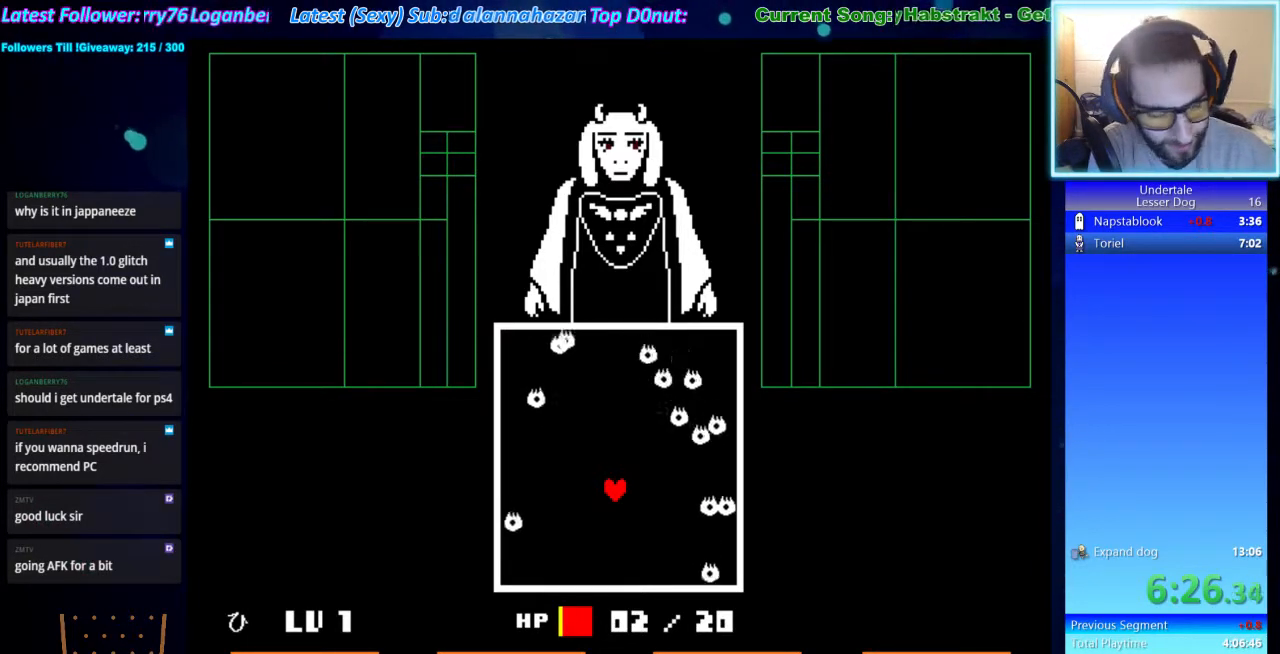
{"keys": [], "events": [[67, "z", "up"], [100, "z", "down"], [167, "z", "up"], [200, "z", "down"], [300, "z", "up"], [333, "z", "down"], [400, "z", "up"], [433, "z", "down"], [500, "z", "up"]]}
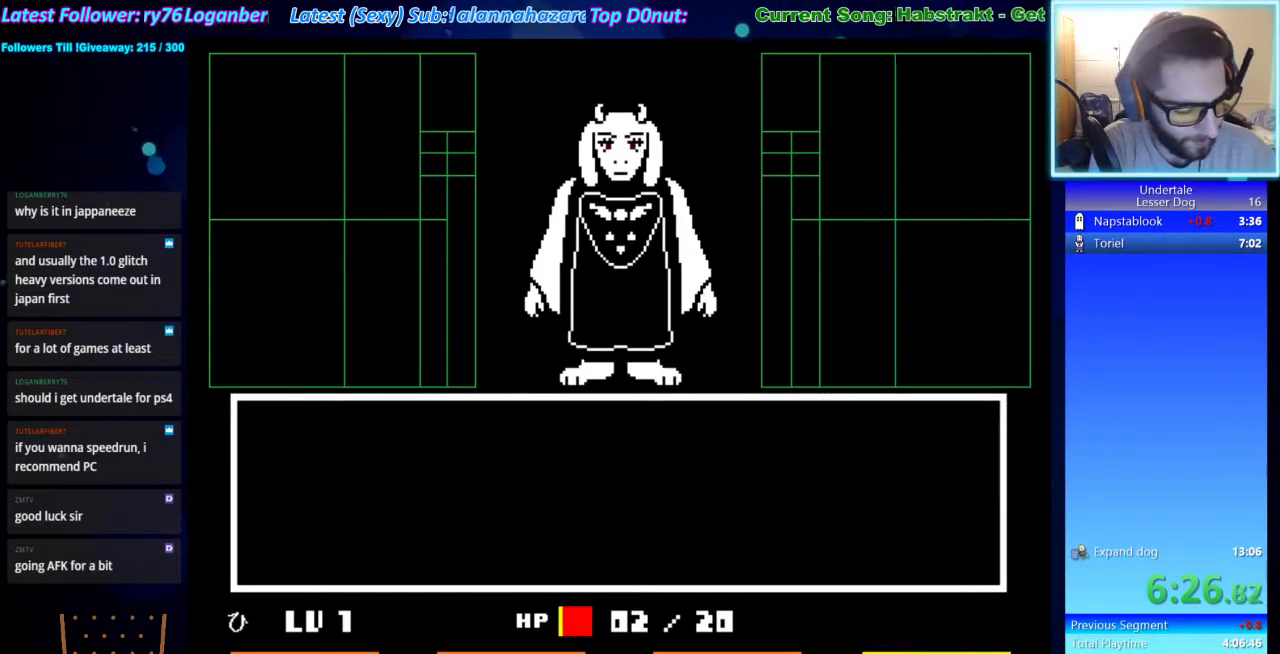
{"keys": [], "events": [[33, "z", "down"], [67, "z", "up"], [133, "z", "down"], [167, "z", "up"], [233, "z", "down"], [267, "z", "up"], [300, "z", "down"], [367, "z", "up"], [400, "z", "down"], [467, "z", "up"]]}
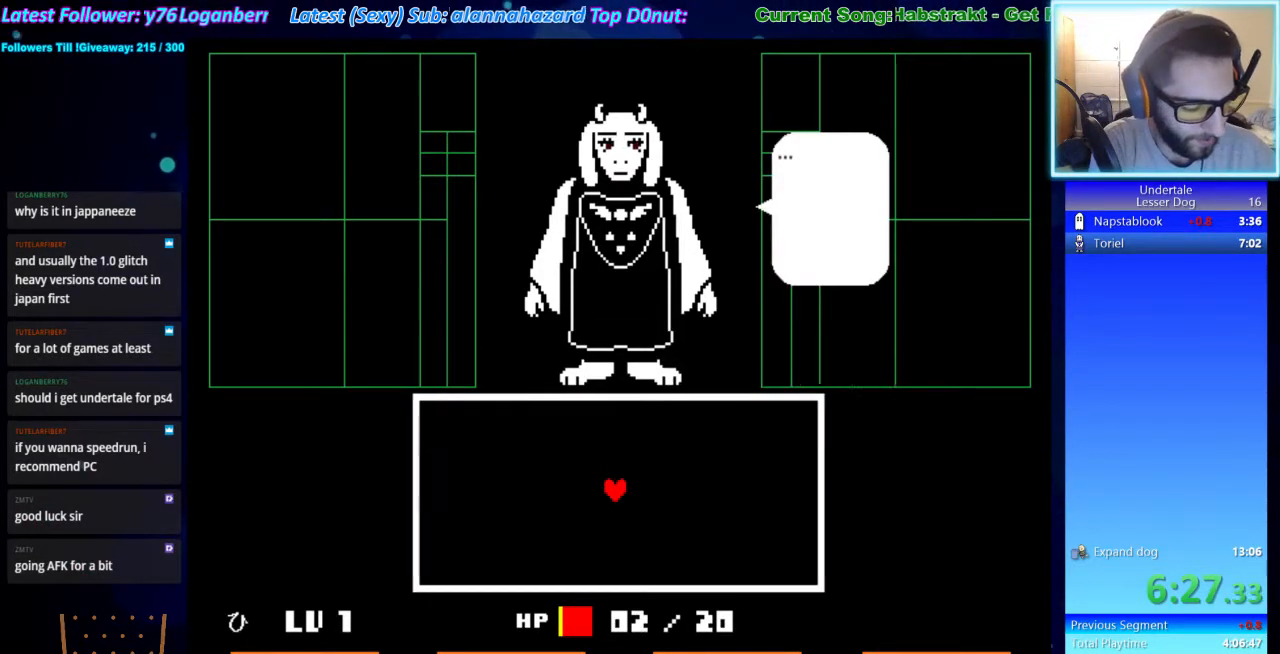
{"keys": ["z"], "events": [[133, "z", "down"], [200, "z", "up"], [233, "z", "down"], [267, "z", "up"], [333, "z", "down"], [367, "z", "up"], [433, "z", "down"], [467, "z", "up"], [500, "z", "down"]]}
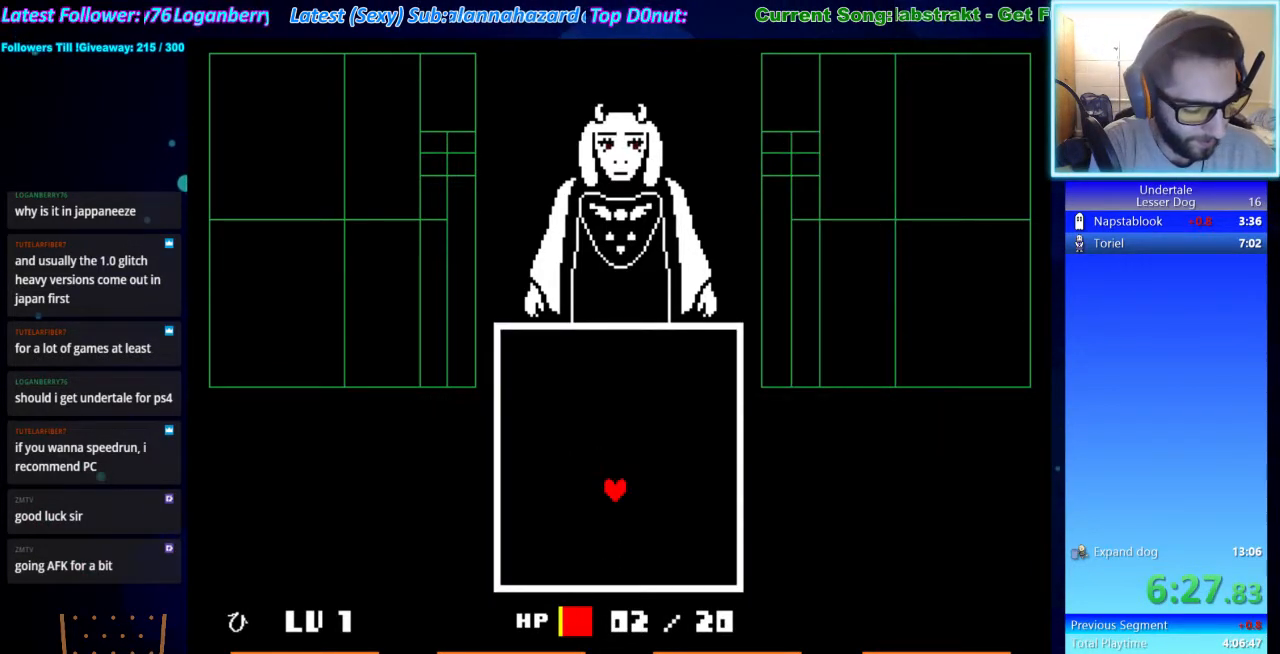
{"keys": [], "events": [[67, "z", "up"], [100, "z", "down"], [167, "z", "up"], [200, "z", "down"], [233, "z", "up"], [333, "z", "down"], [400, "z", "up"], [433, "z", "down"], [467, "z", "up"]]}
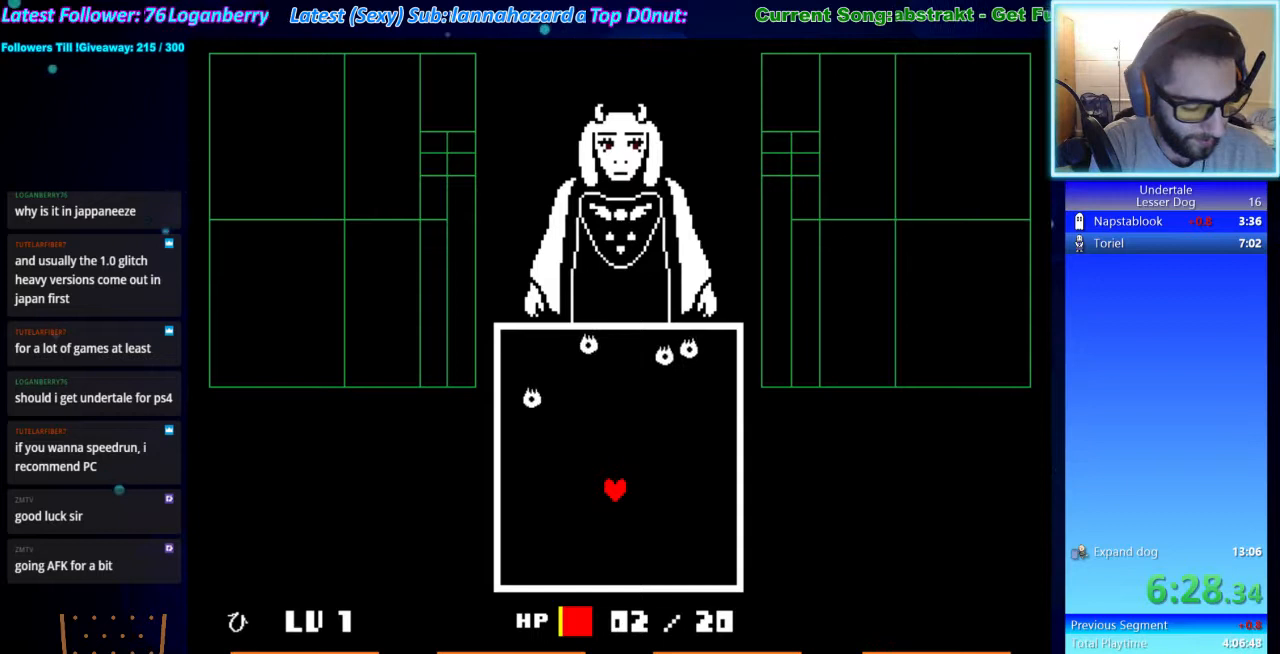
{"keys": [], "events": [[33, "z", "down"], [67, "z", "up"], [133, "z", "down"], [167, "z", "up"], [233, "z", "down"], [267, "z", "up"], [367, "z", "down"], [467, "z", "up"]]}
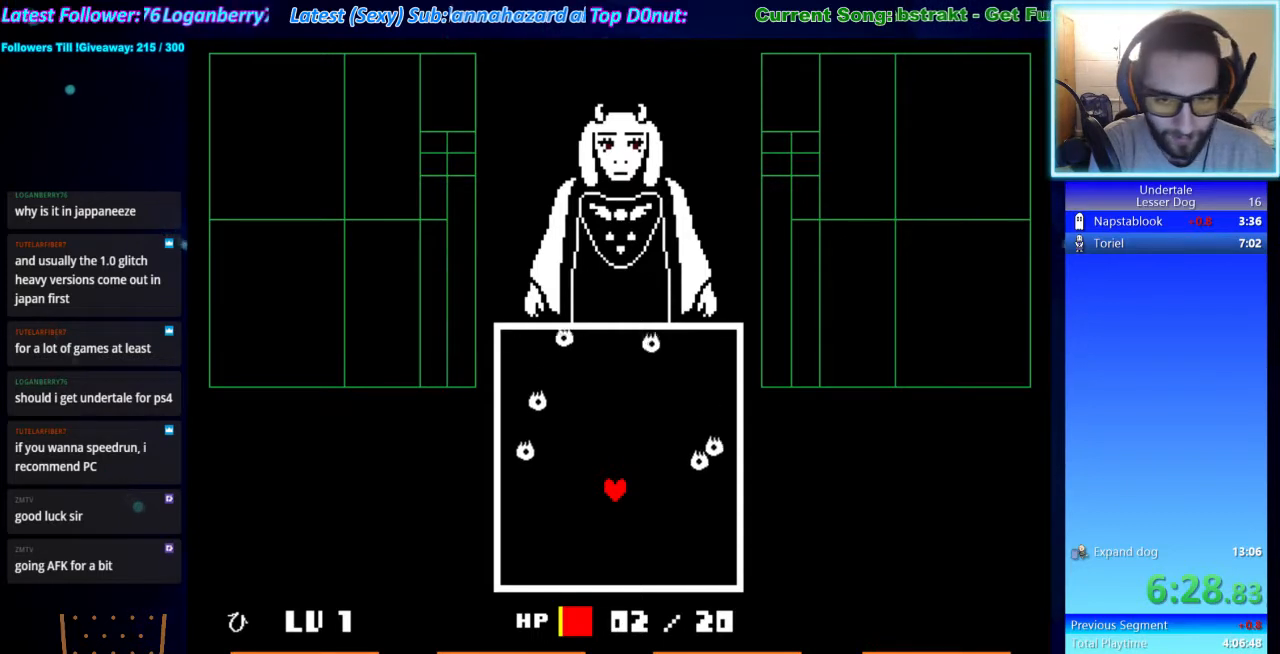
{"keys": ["z"], "events": [[33, "z", "down"], [100, "z", "up"], [133, "z", "down"], [200, "z", "up"], [233, "z", "down"], [267, "z", "up"], [333, "z", "down"], [367, "z", "up"], [433, "z", "down"], [467, "z", "up"], [500, "z", "down"]]}
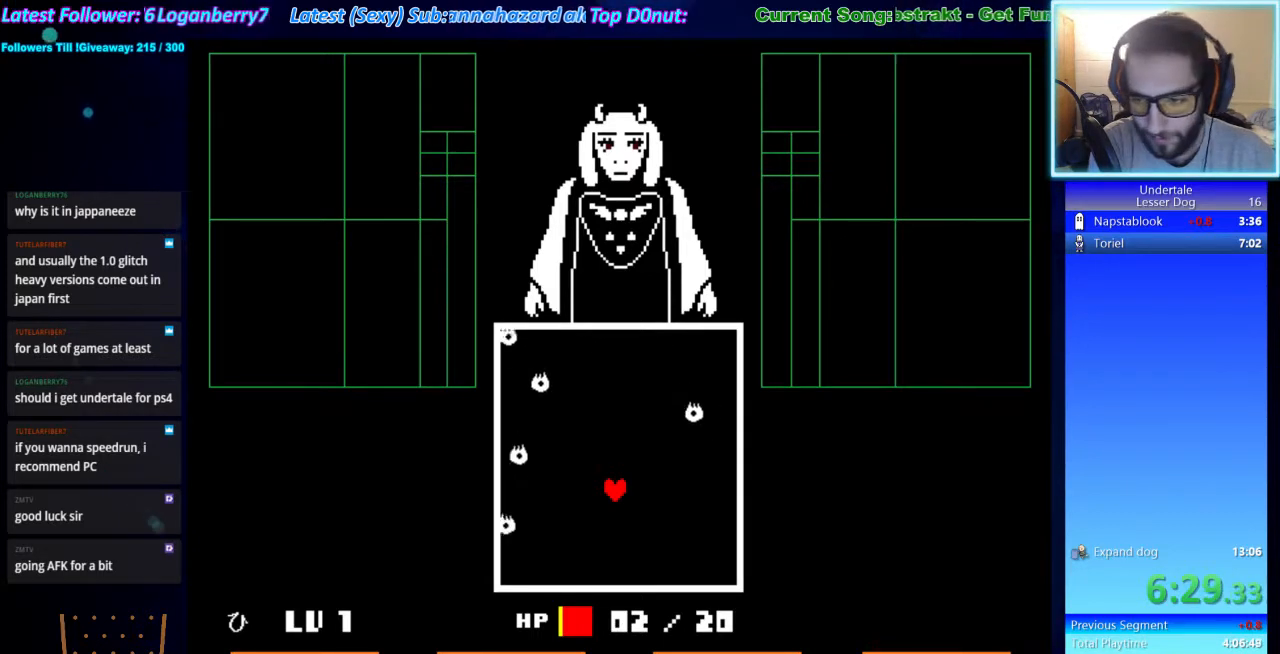
{"keys": [], "events": [[67, "z", "up"], [100, "z", "down"], [167, "z", "up"], [200, "z", "down"], [233, "z", "up"], [333, "z", "down"], [400, "z", "up"]]}
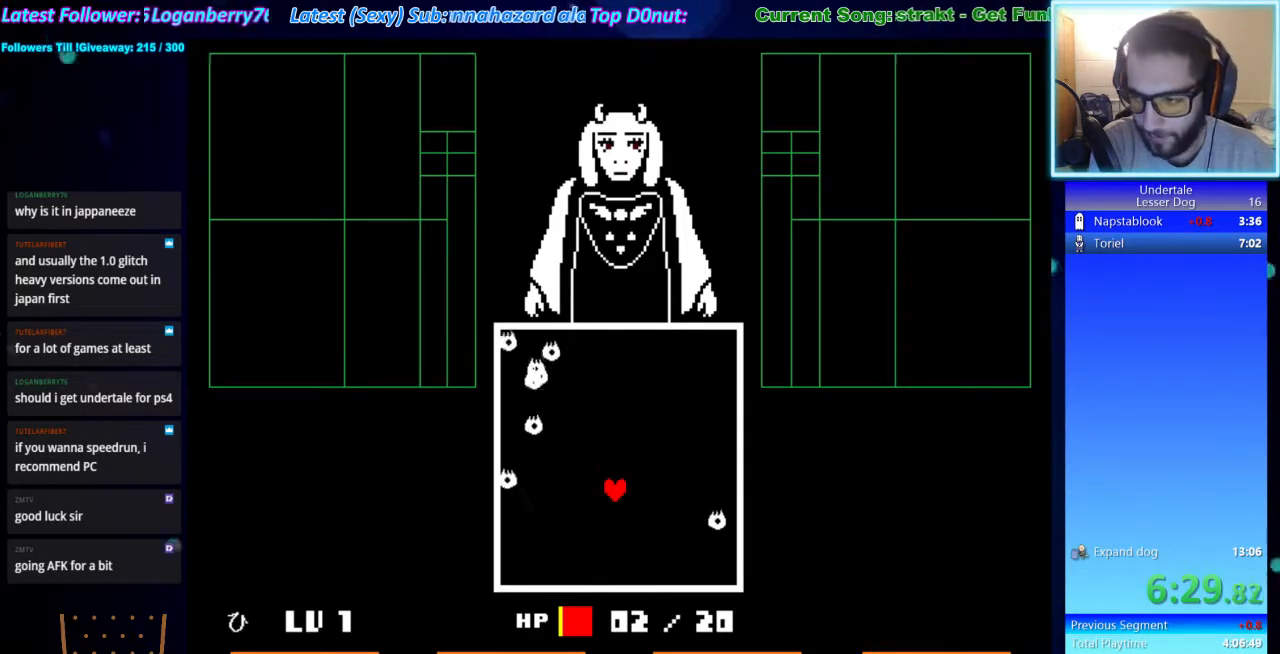
{"keys": ["z"], "events": [[33, "z", "down"], [67, "z", "up"], [133, "z", "down"], [167, "z", "up"], [233, "z", "down"], [267, "z", "up"], [300, "z", "down"], [367, "z", "up"], [400, "z", "down"], [467, "z", "up"], [500, "z", "down"]]}
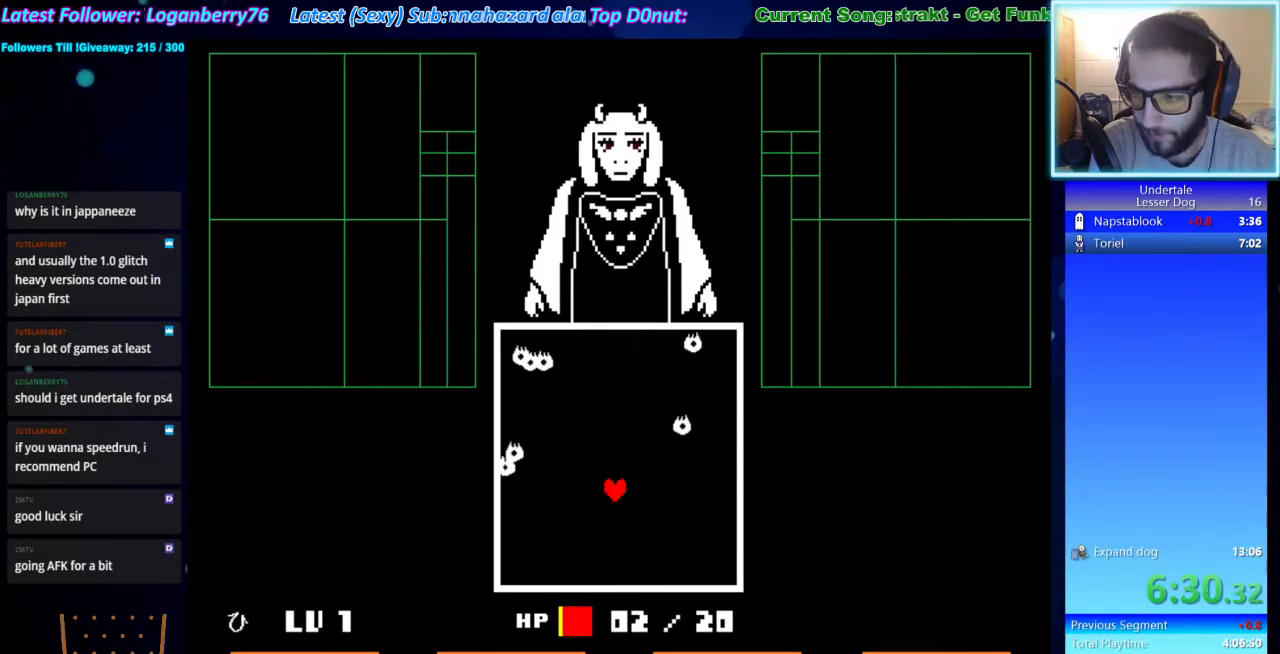
{"keys": ["z"], "events": [[33, "z", "up"], [100, "z", "down"], [267, "z", "up"], [333, "z", "down"], [367, "z", "up"], [433, "z", "down"], [467, "z", "up"], [500, "z", "down"]]}
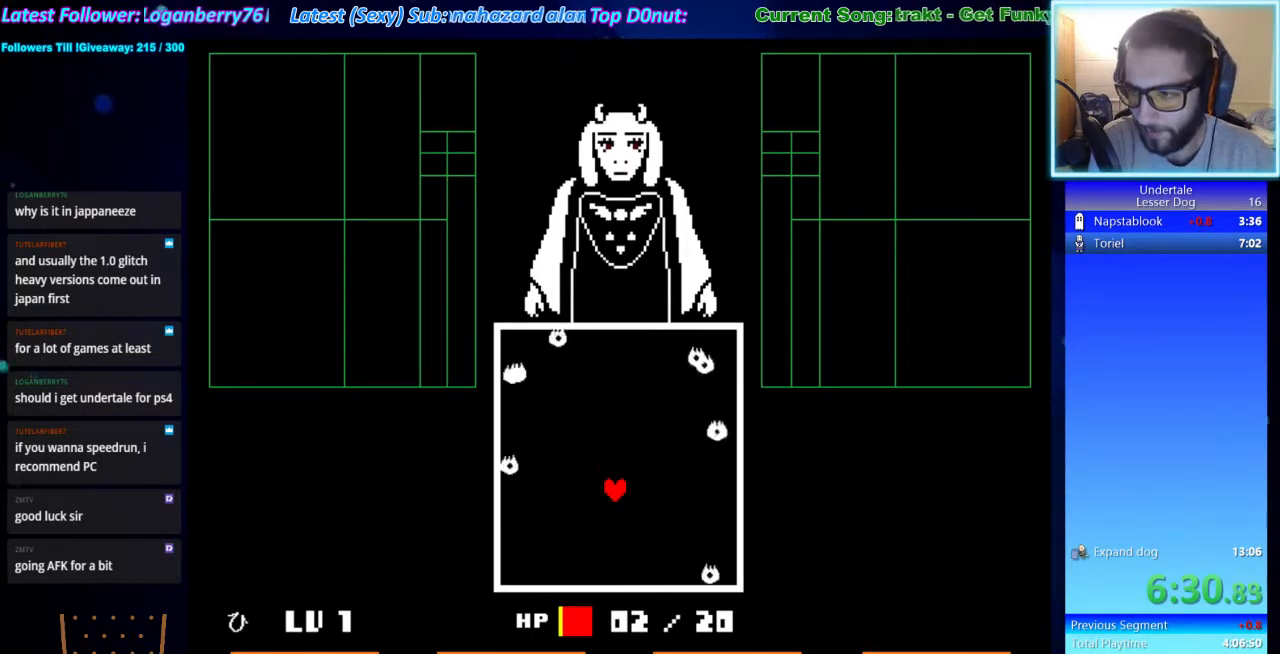
{"keys": [], "events": [[67, "z", "up"], [100, "z", "down"], [167, "z", "up"], [200, "z", "down"], [300, "z", "up"], [433, "z", "down"], [467, "z", "up"]]}
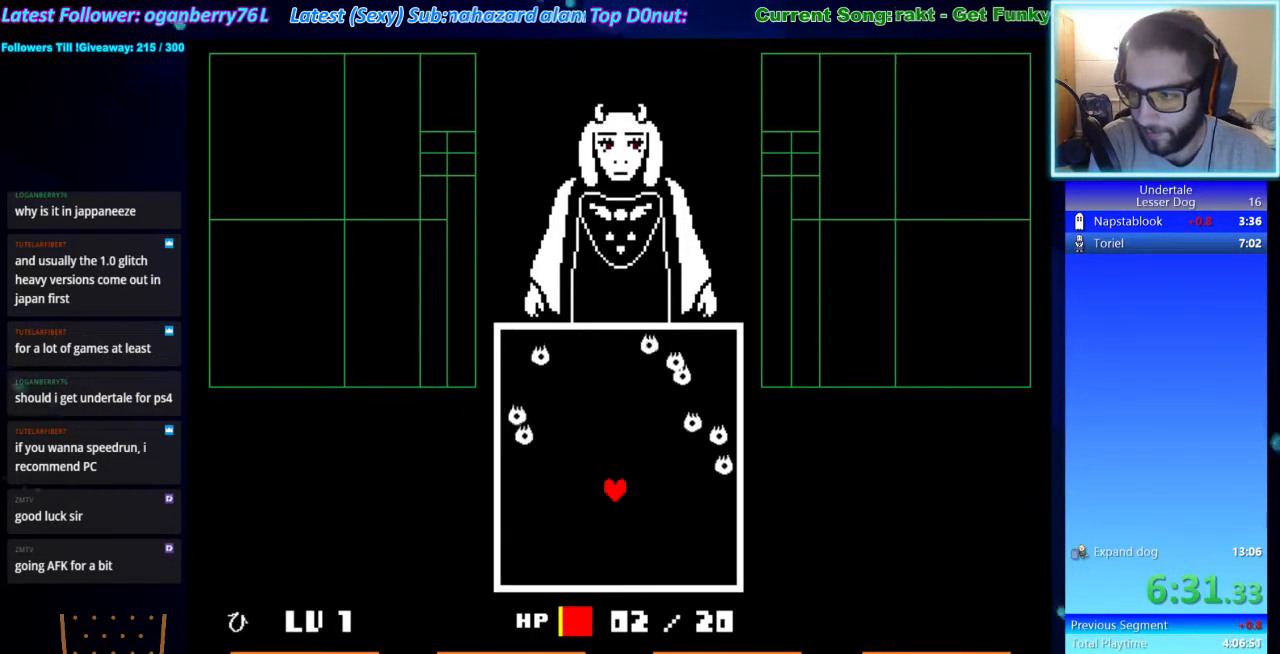
{"keys": ["z"], "events": [[33, "z", "down"], [67, "z", "up"], [133, "z", "down"], [167, "z", "up"], [233, "z", "down"], [267, "z", "up"], [300, "z", "down"], [367, "z", "up"], [400, "z", "down"], [467, "z", "up"], [500, "z", "down"]]}
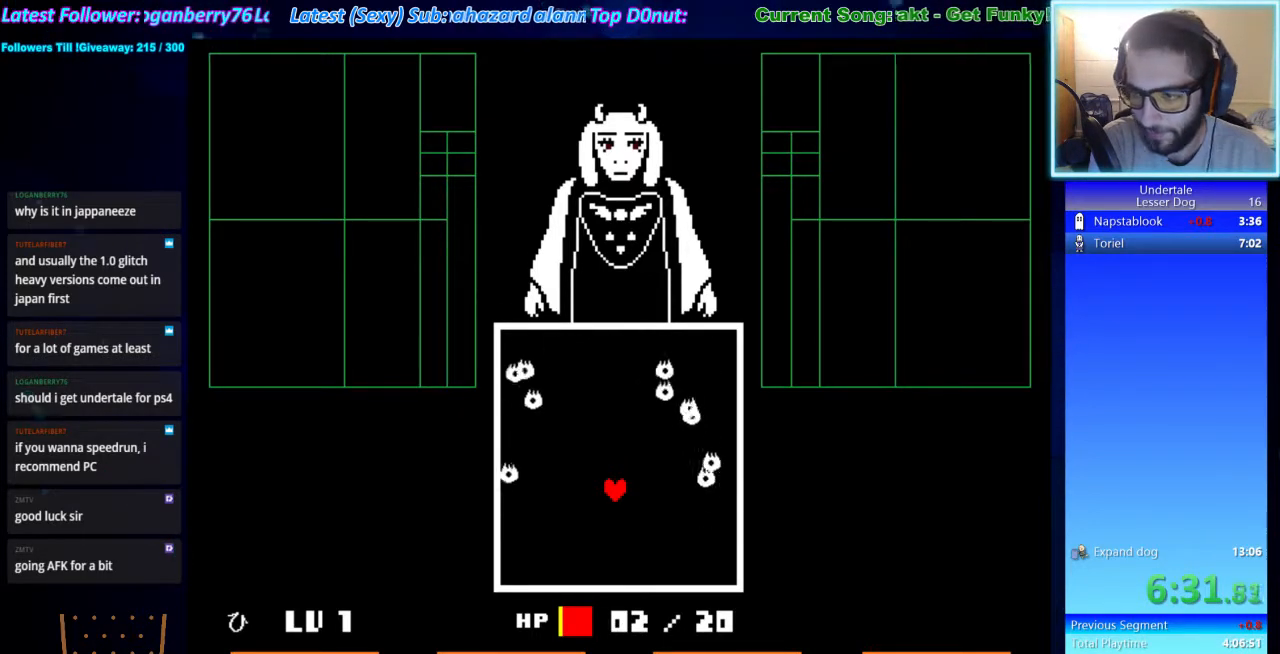
{"keys": ["z"], "events": [[33, "z", "up"], [100, "z", "down"], [133, "z", "up"], [233, "z", "down"], [367, "z", "up"], [433, "z", "down"], [467, "z", "up"], [500, "z", "down"]]}
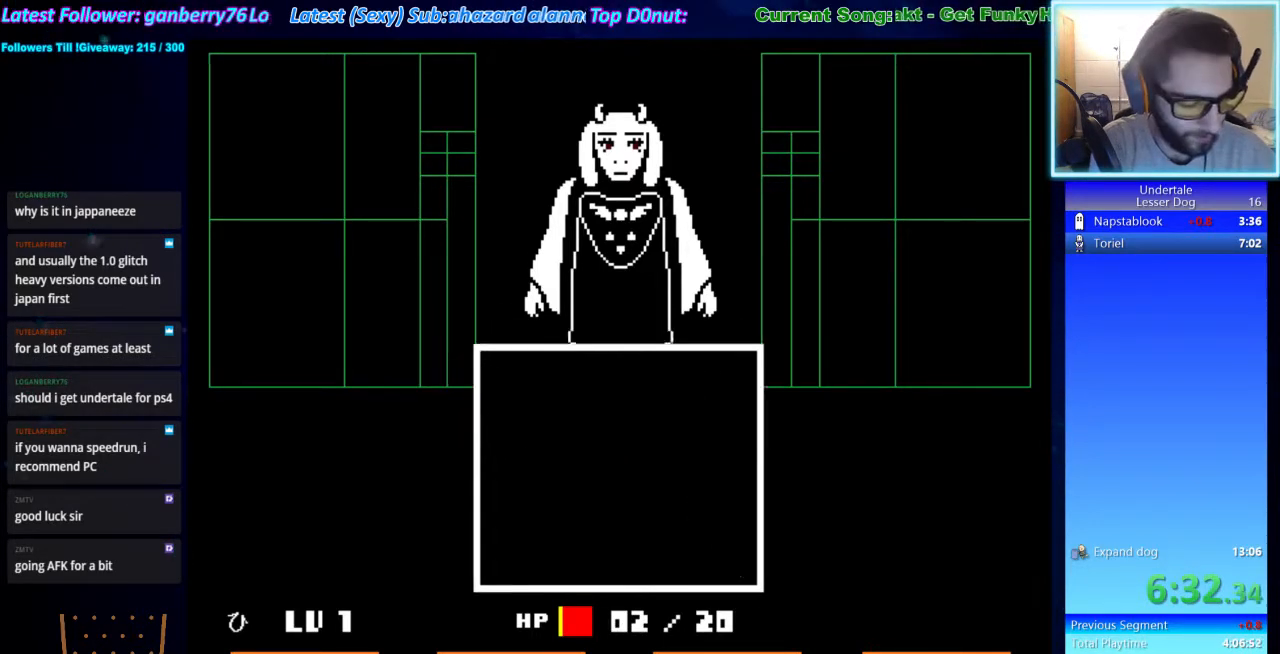
{"keys": ["z"], "events": [[67, "z", "up"], [100, "z", "down"], [167, "z", "up"], [200, "z", "down"], [233, "z", "up"], [300, "z", "down"], [333, "z", "up"], [400, "z", "down"], [433, "z", "up"], [467, "z", "down"]]}